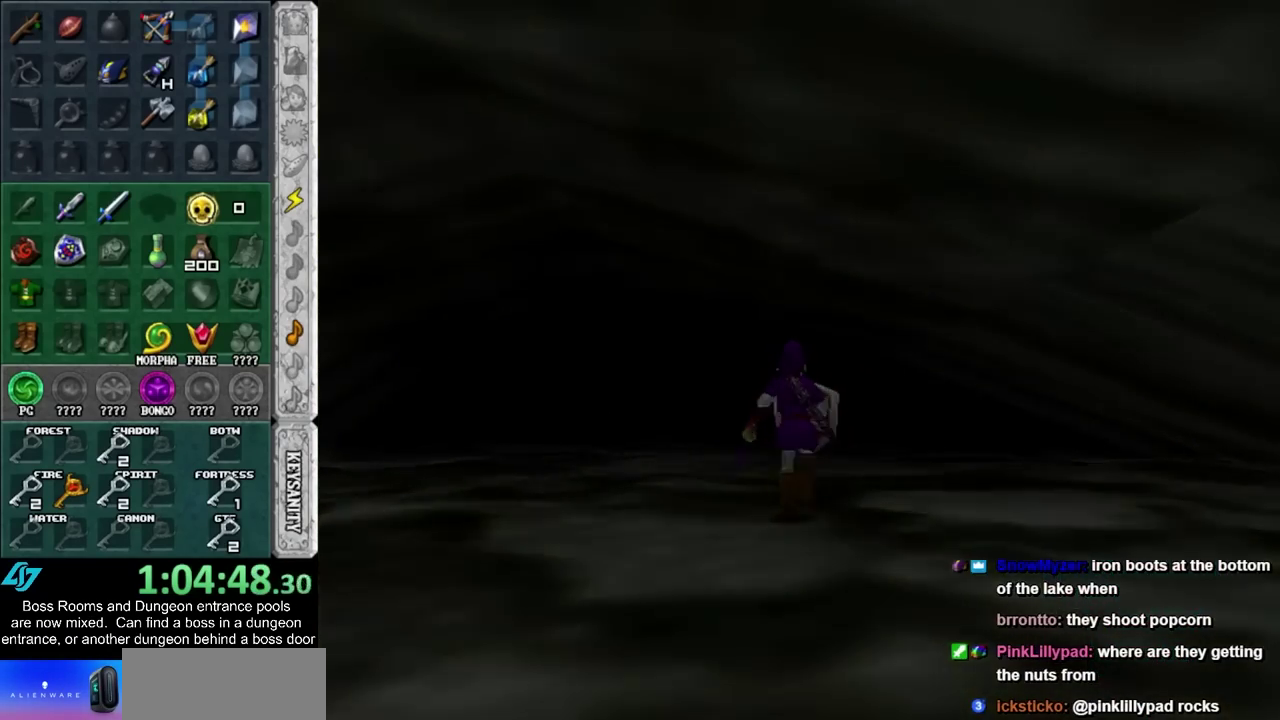
Gameplay with a controller (PlayStation layout); each line is a JSON object with the inputs held at the frame after it. "events" lists button and stick changes between this image and that frame as [ms after this image, input, new state], when the widget could be followed in between. Not read: HOME L2 L3 R3.
{"buttons": [], "left_stick": "up", "right_stick": "center", "events": []}
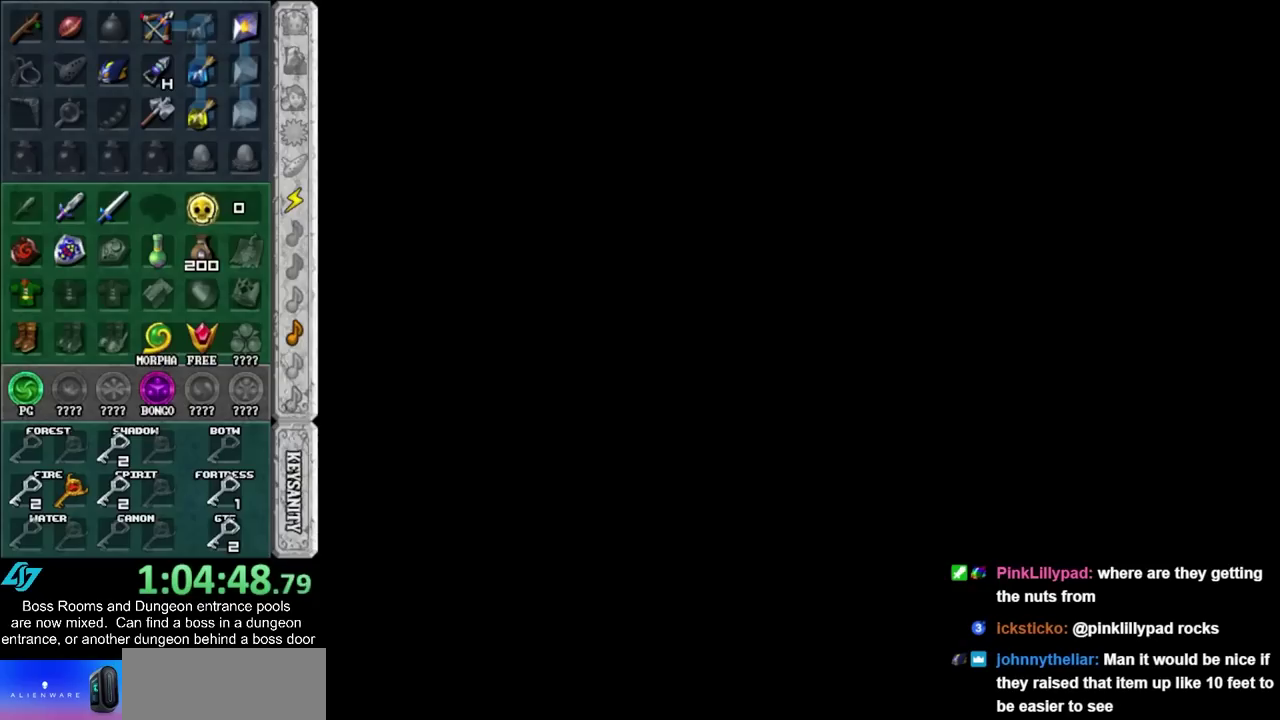
{"buttons": [], "left_stick": "up", "right_stick": "center", "events": []}
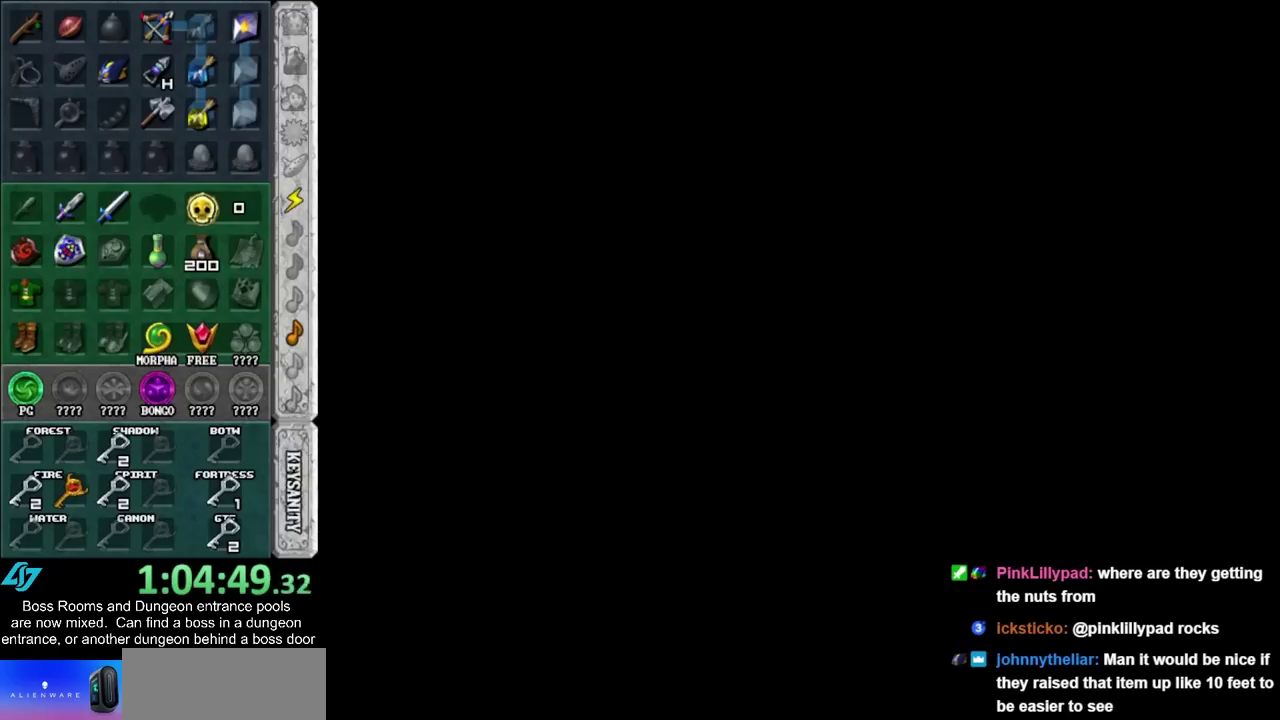
{"buttons": [], "left_stick": "up", "right_stick": "center", "events": []}
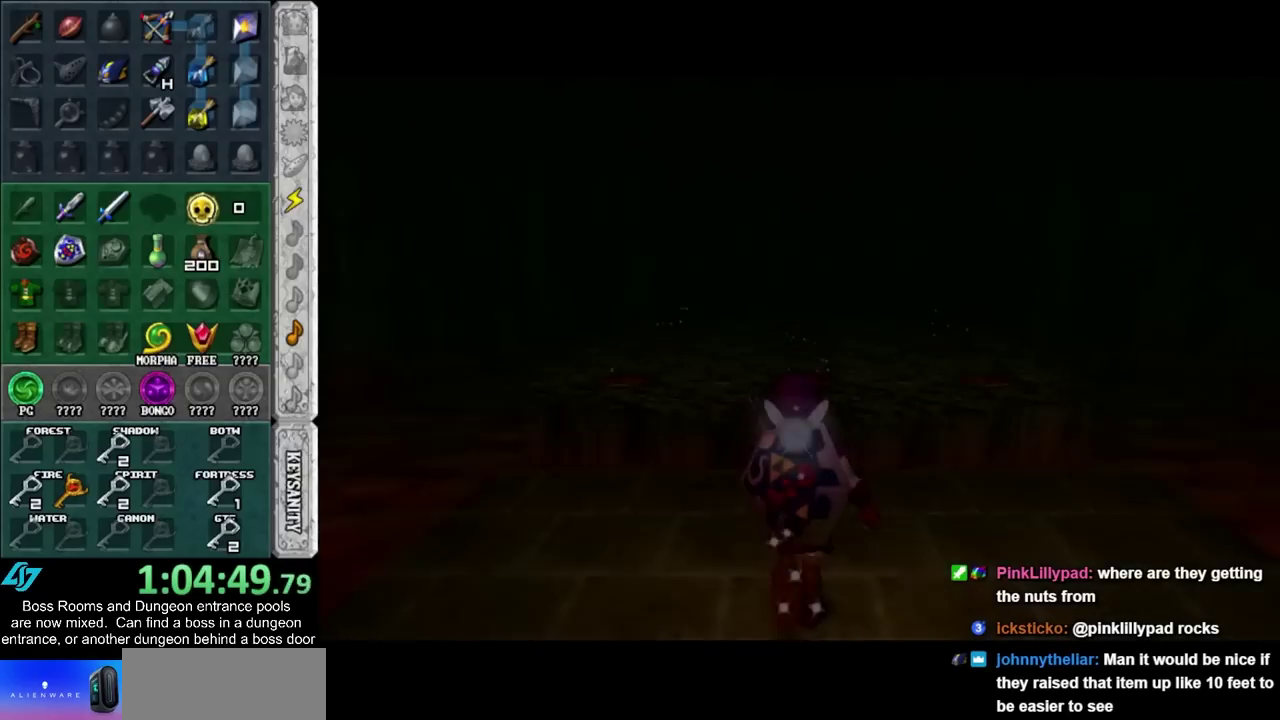
{"buttons": [], "left_stick": "down", "right_stick": "center", "events": [[100, "left_stick", "center"], [417, "left_stick", "down"]]}
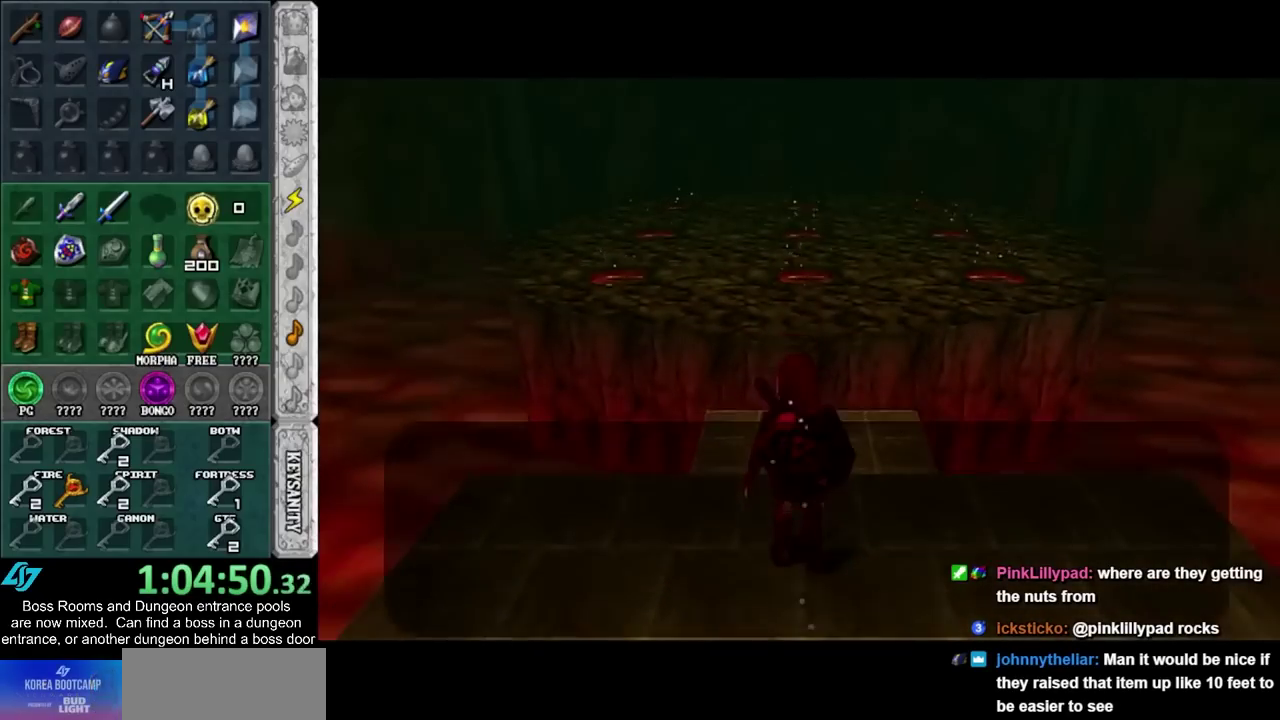
{"buttons": ["CROSS"], "left_stick": "up", "right_stick": "center", "events": [[100, "left_stick", "center"], [283, "left_stick", "up"], [417, "CROSS", "down"]]}
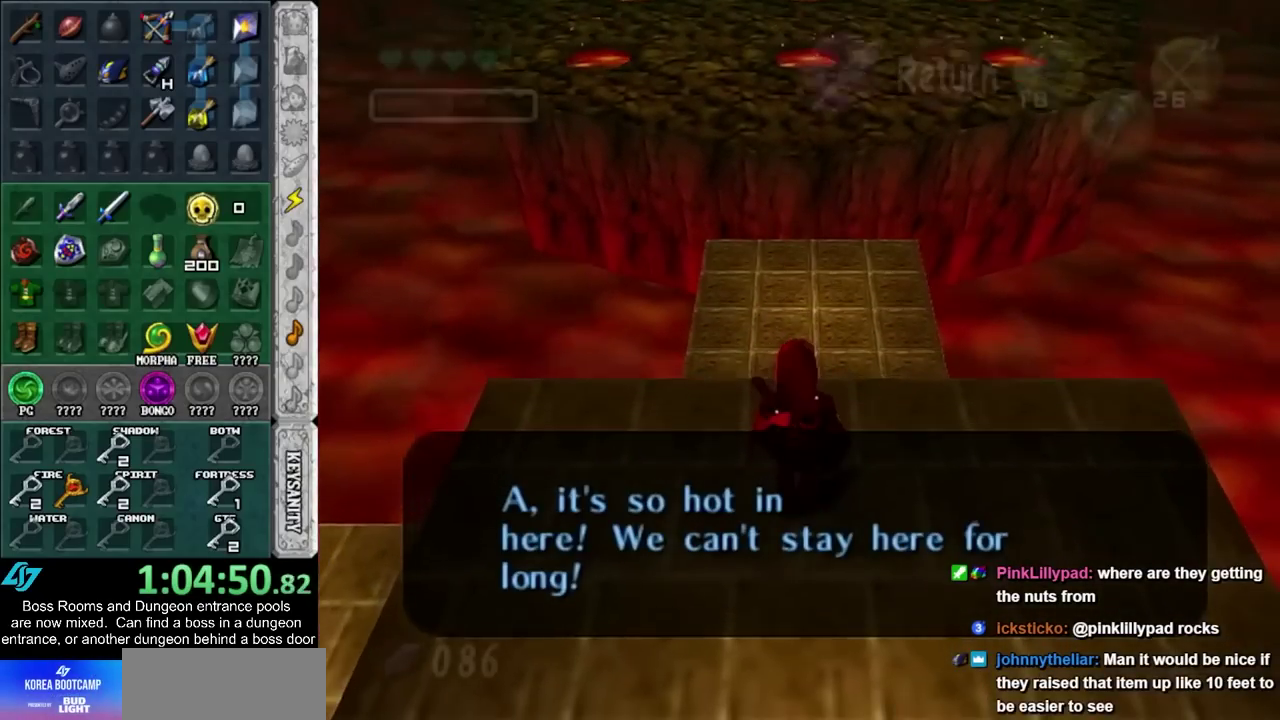
{"buttons": [], "left_stick": "up-right", "right_stick": "center", "events": [[100, "CROSS", "up"], [433, "left_stick", "up-right"]]}
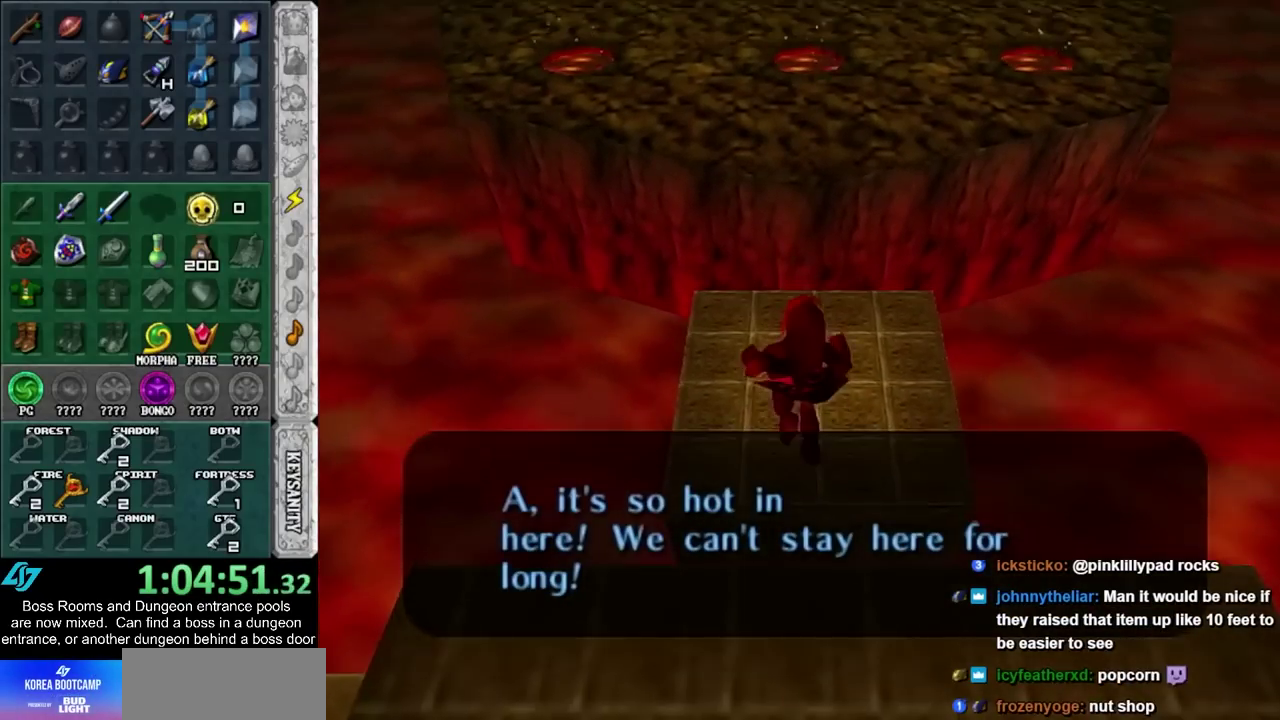
{"buttons": [], "left_stick": "up", "right_stick": "center", "events": [[67, "left_stick", "up"]]}
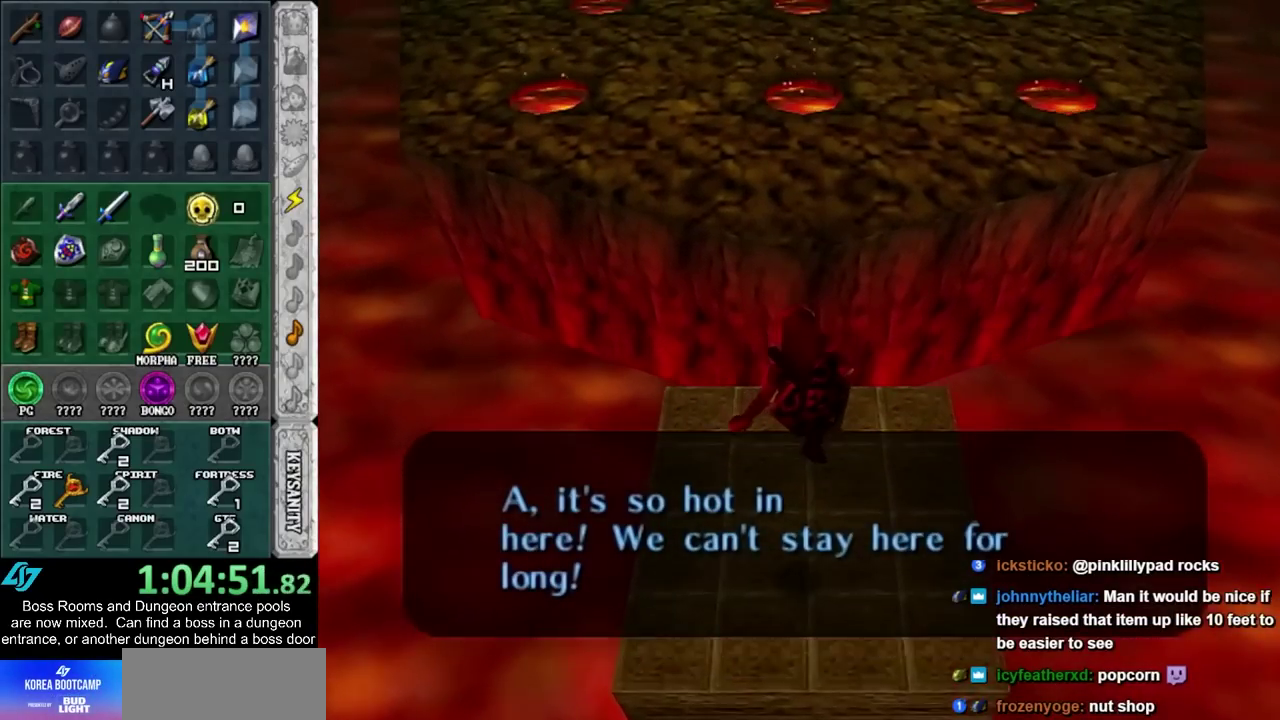
{"buttons": ["L1"], "left_stick": "center", "right_stick": "center", "events": [[67, "left_stick", "center"], [250, "left_stick", "down-left"], [383, "L1", "down"], [417, "left_stick", "center"]]}
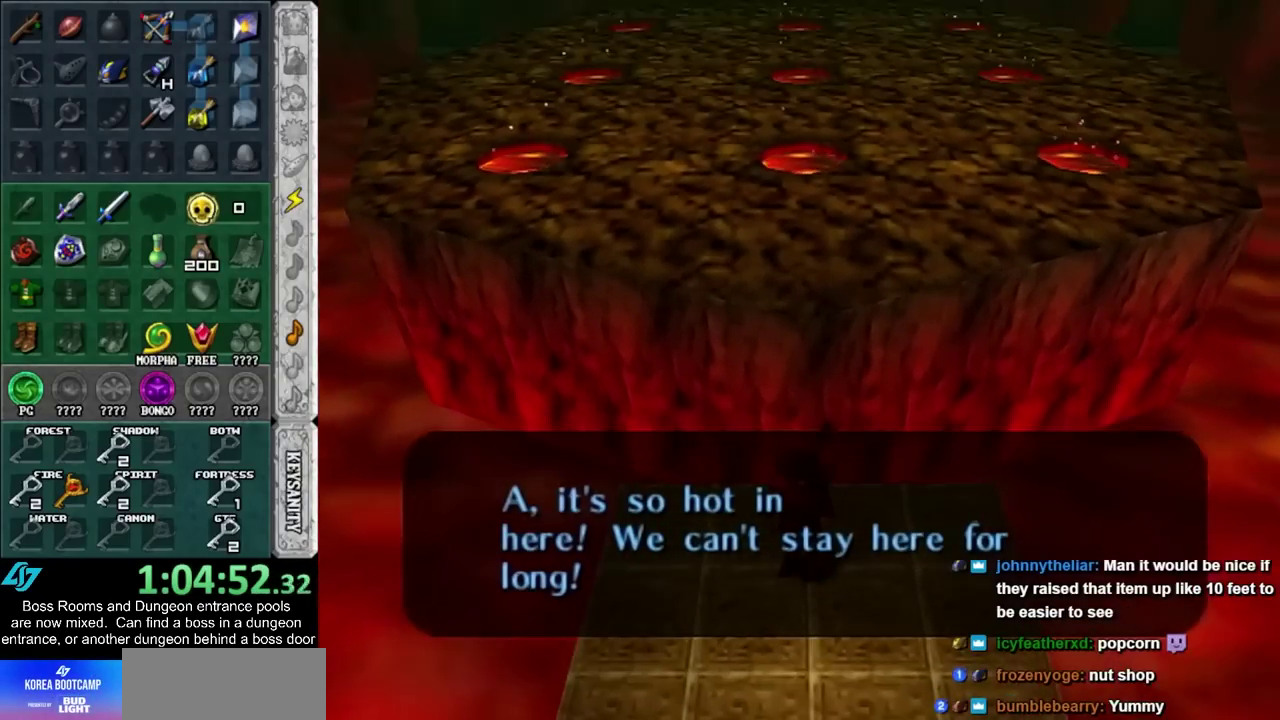
{"buttons": [], "left_stick": "up-left", "right_stick": "center", "events": [[67, "L1", "up"], [217, "left_stick", "up"], [383, "left_stick", "up-left"]]}
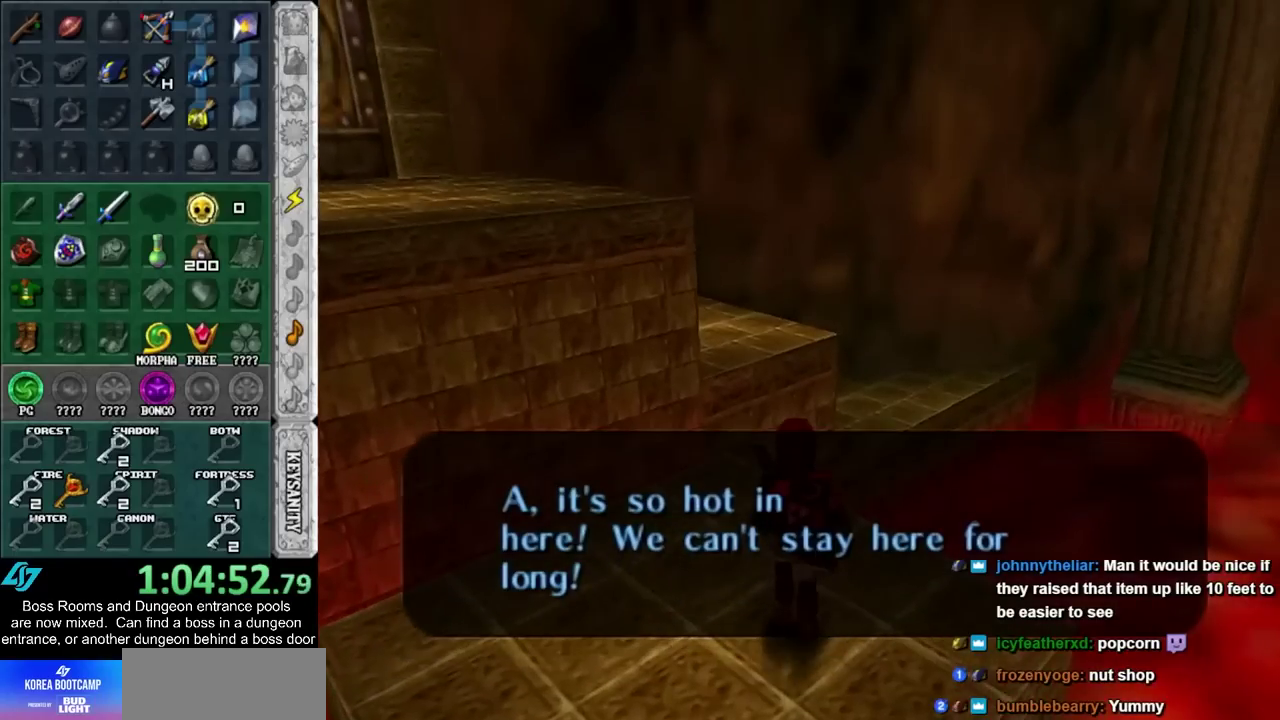
{"buttons": [], "left_stick": "up", "right_stick": "center", "events": [[33, "left_stick", "up"], [200, "CROSS", "down"], [483, "CROSS", "up"]]}
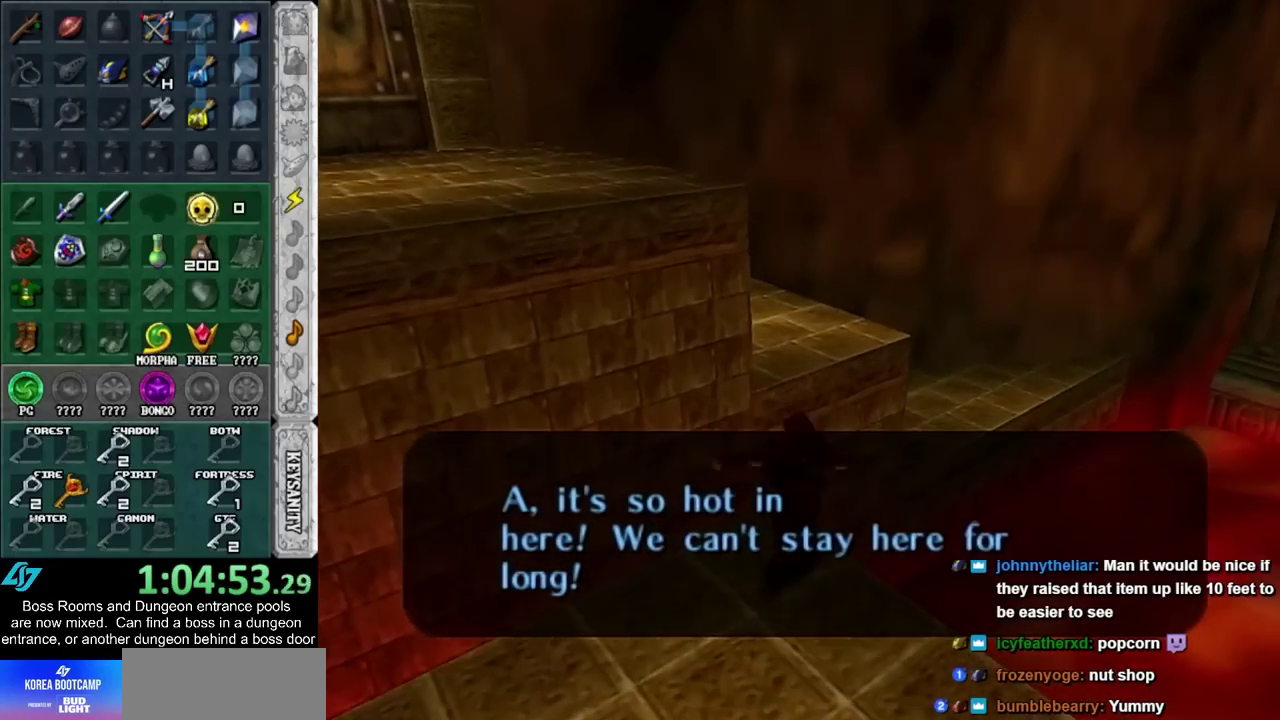
{"buttons": [], "left_stick": "up", "right_stick": "center", "events": []}
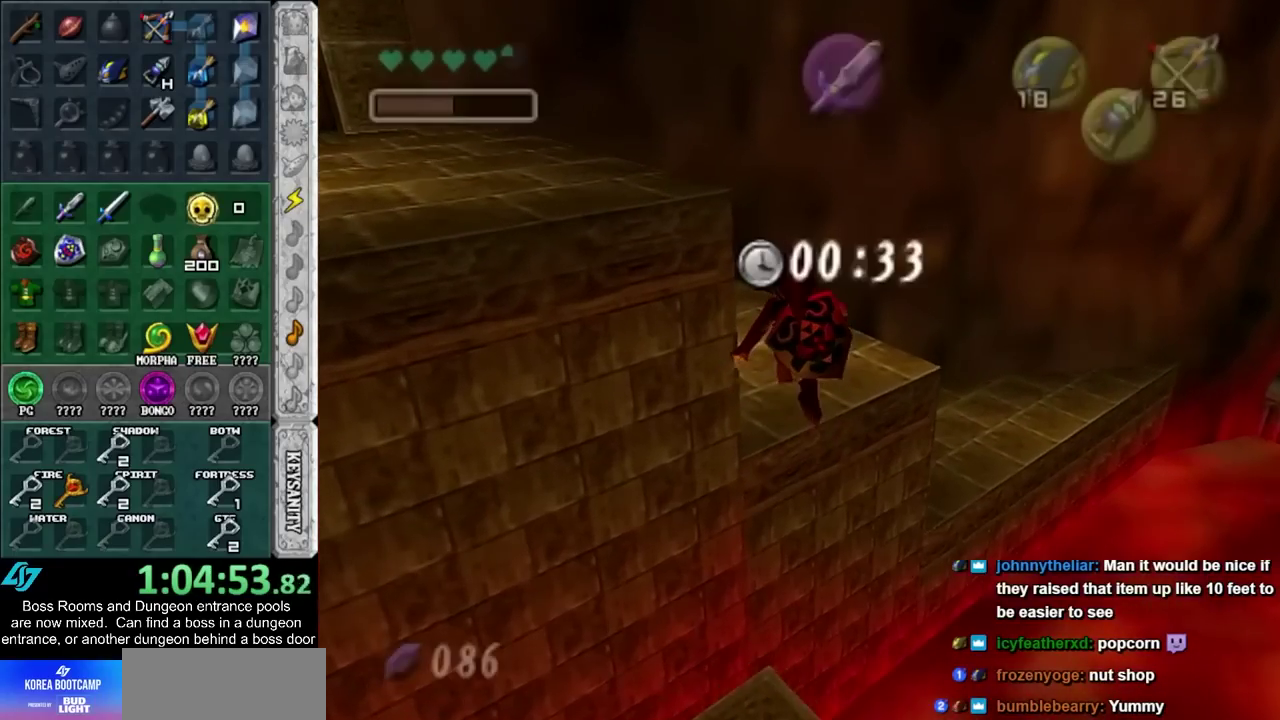
{"buttons": [], "left_stick": "center", "right_stick": "center", "events": [[400, "left_stick", "center"]]}
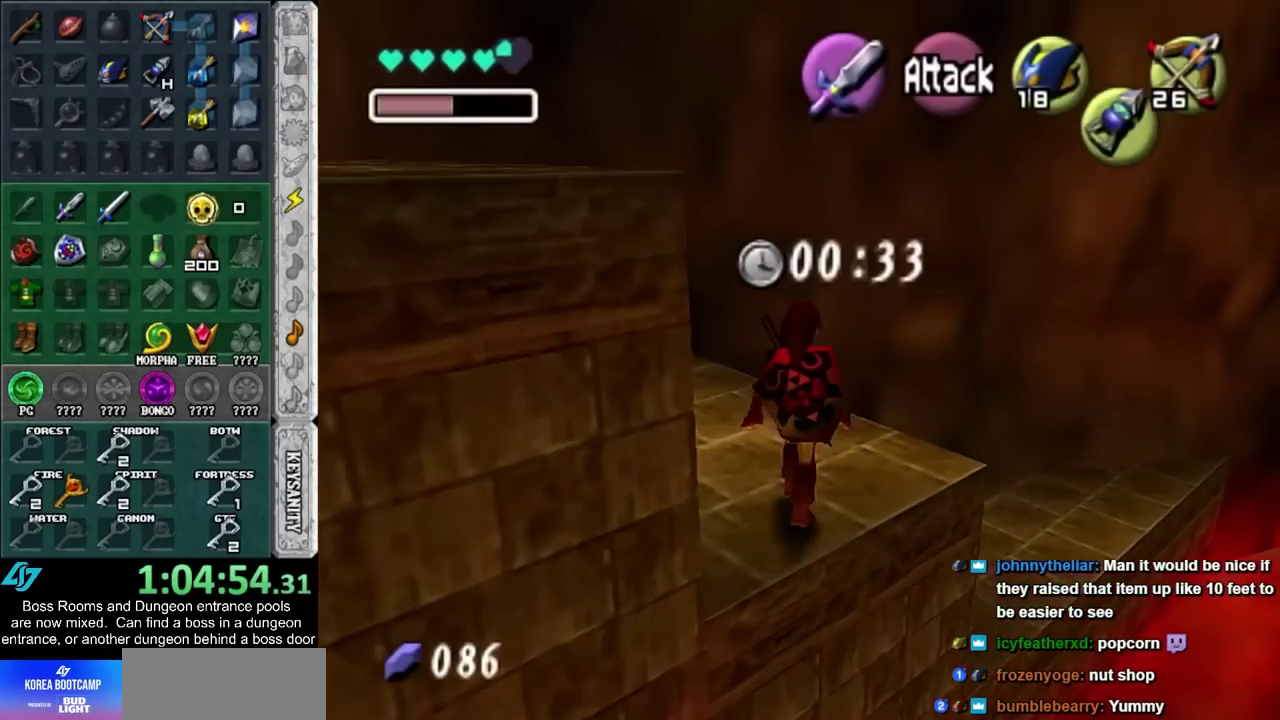
{"buttons": [], "left_stick": "center", "right_stick": "center", "events": [[33, "left_stick", "down"], [133, "L1", "down"], [133, "left_stick", "center"], [383, "L1", "up"]]}
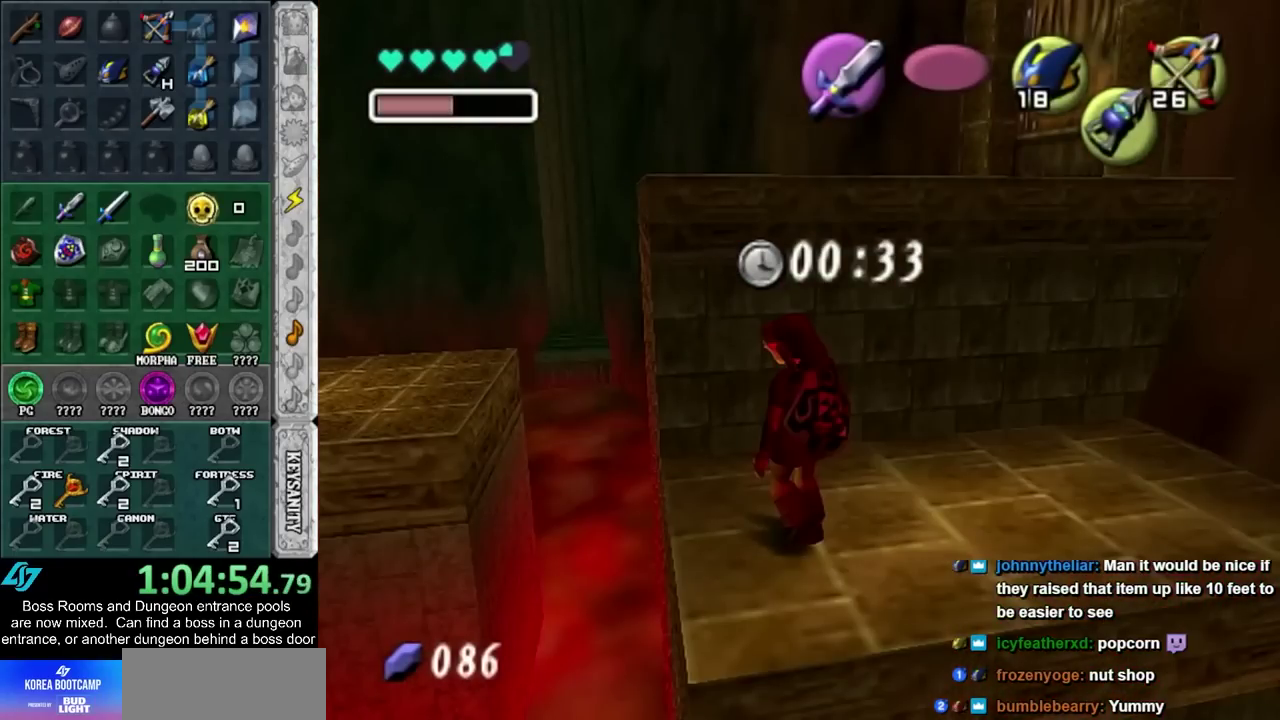
{"buttons": [], "left_stick": "center", "right_stick": "center", "events": []}
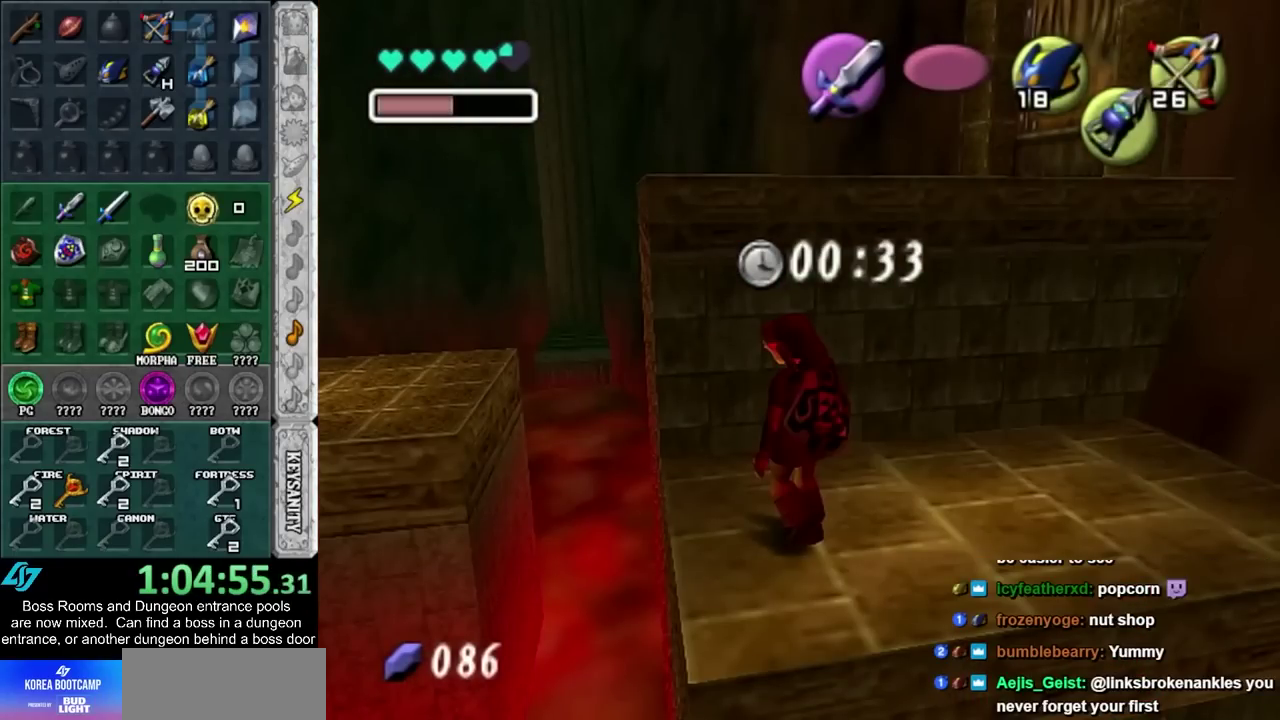
{"buttons": [], "left_stick": "center", "right_stick": "center", "events": []}
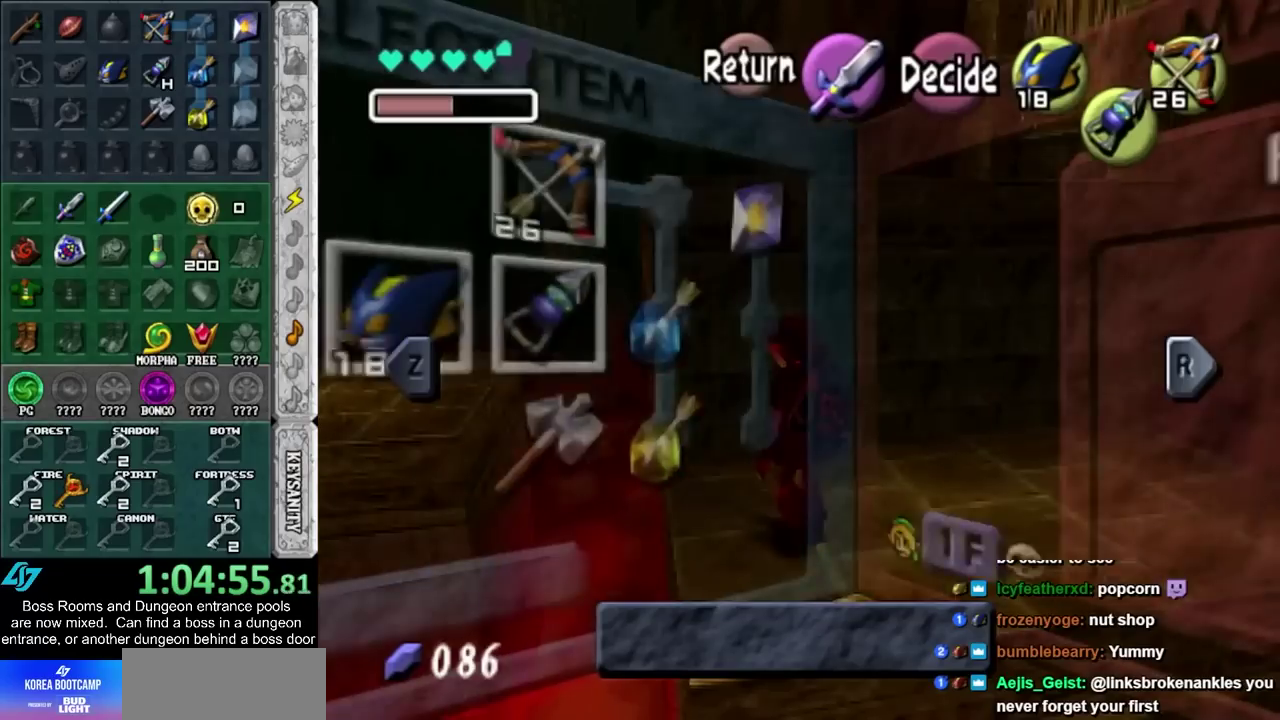
{"buttons": [], "left_stick": "center", "right_stick": "center", "events": []}
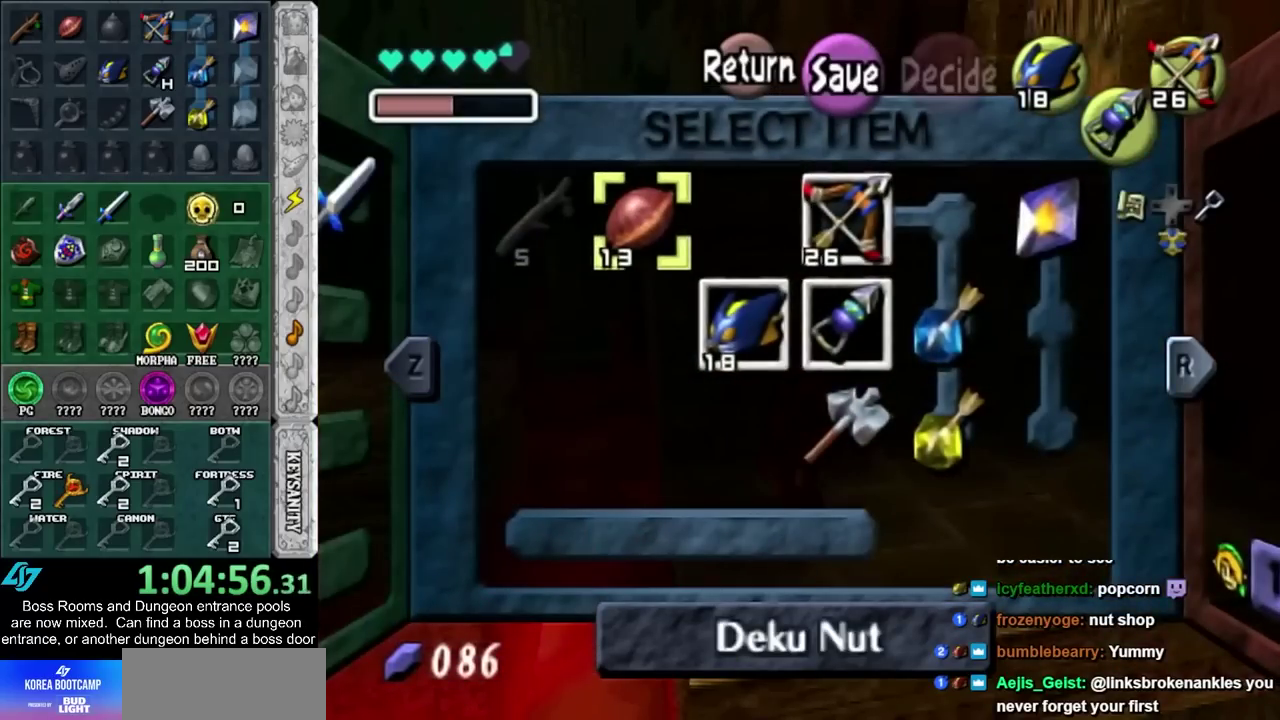
{"buttons": [], "left_stick": "center", "right_stick": "center", "events": []}
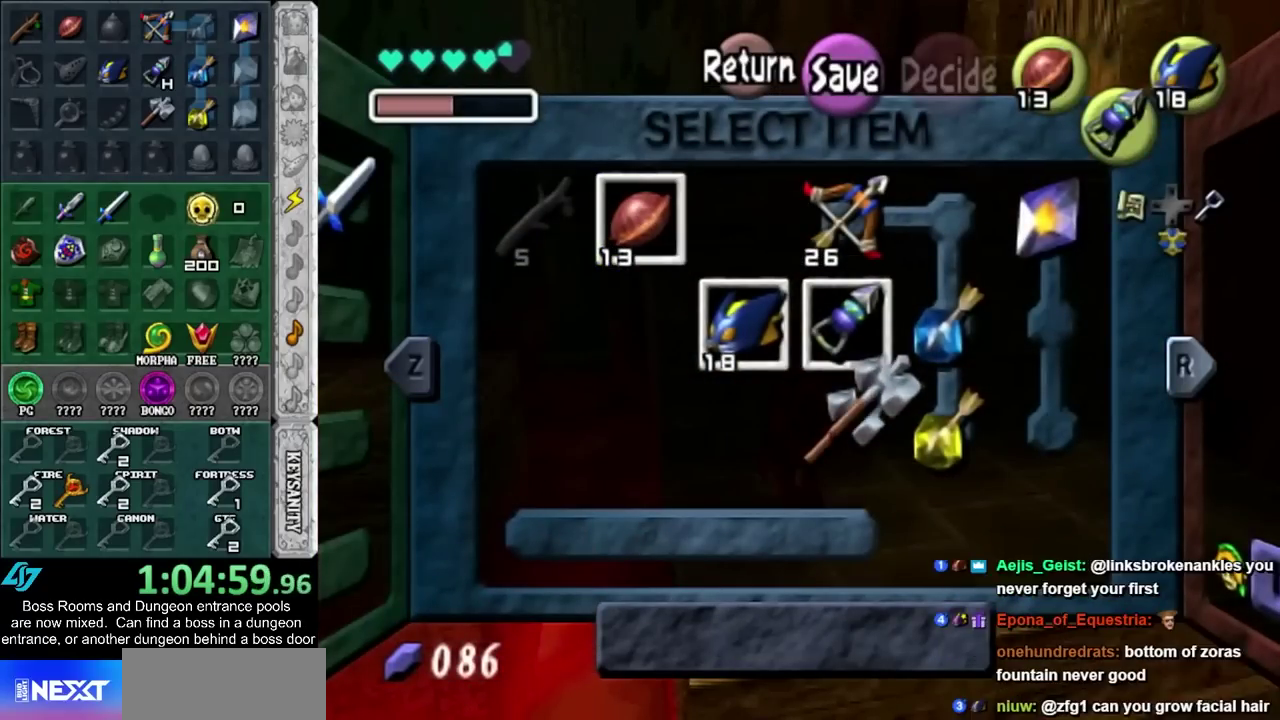
{"buttons": [], "left_stick": "center", "right_stick": "center", "events": []}
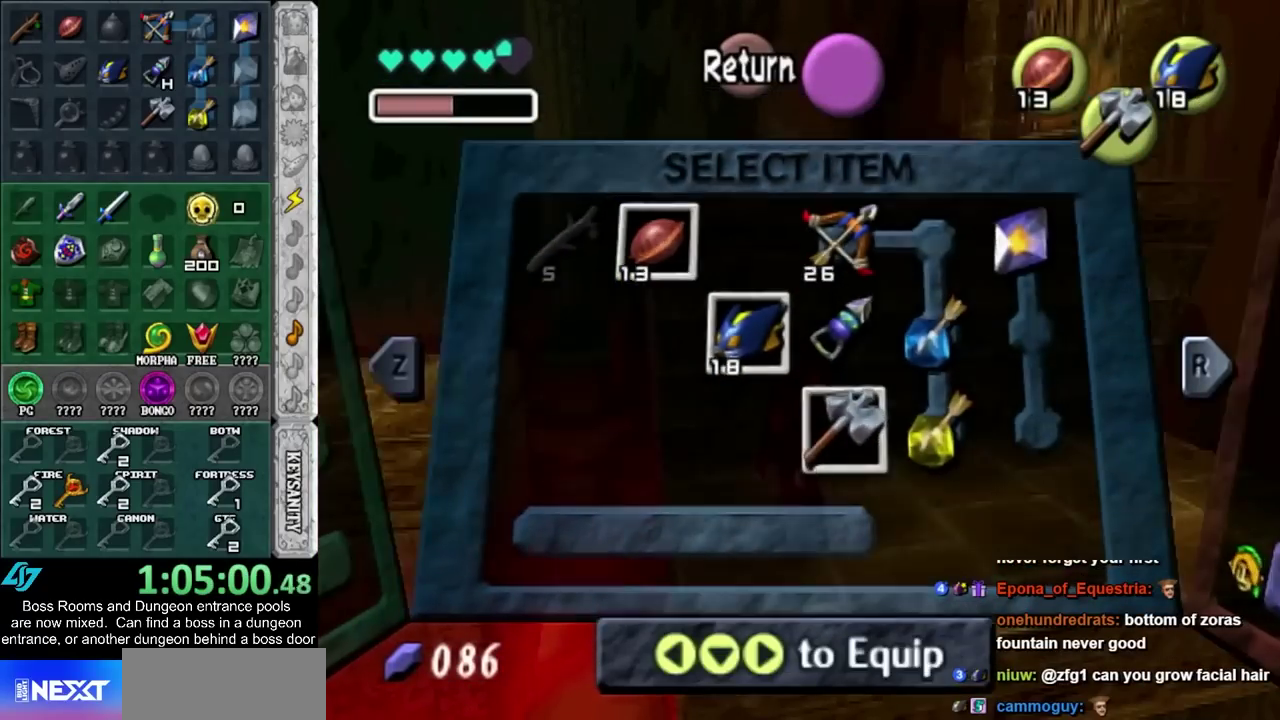
{"buttons": ["L1"], "left_stick": "center", "right_stick": "center", "events": [[367, "L1", "down"]]}
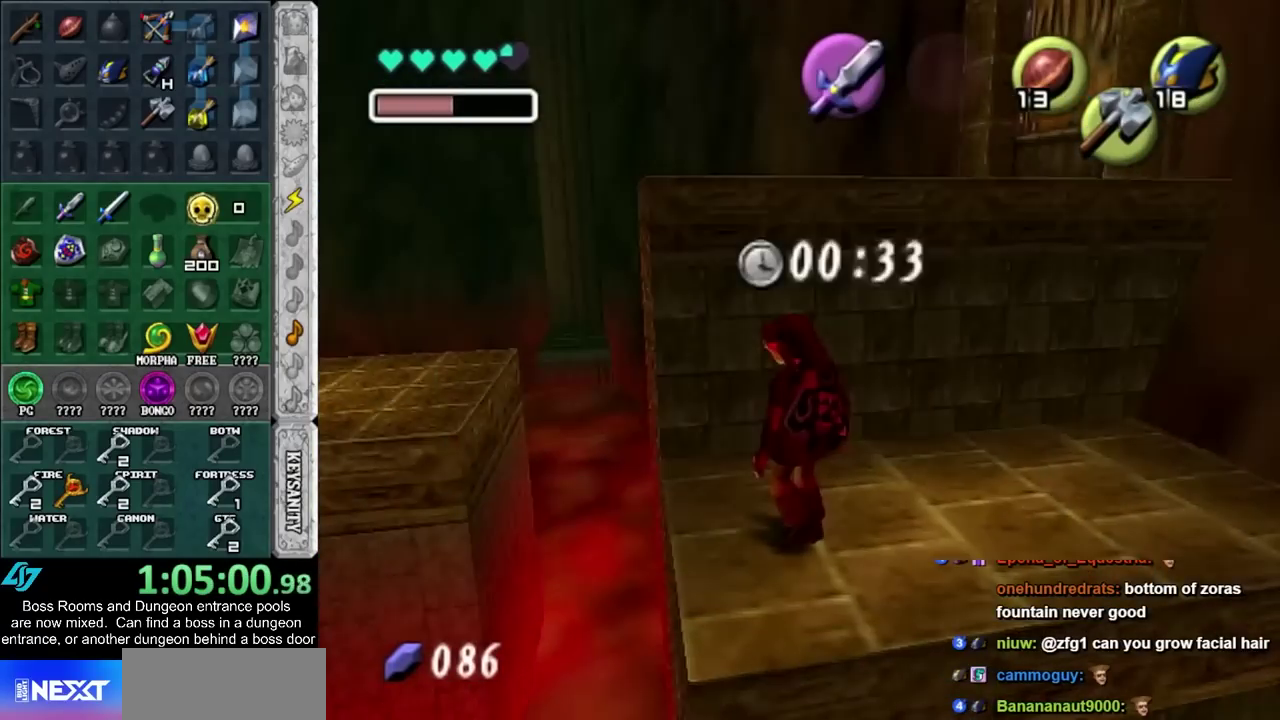
{"buttons": [], "left_stick": "up", "right_stick": "center", "events": [[150, "L1", "up"], [367, "left_stick", "up"]]}
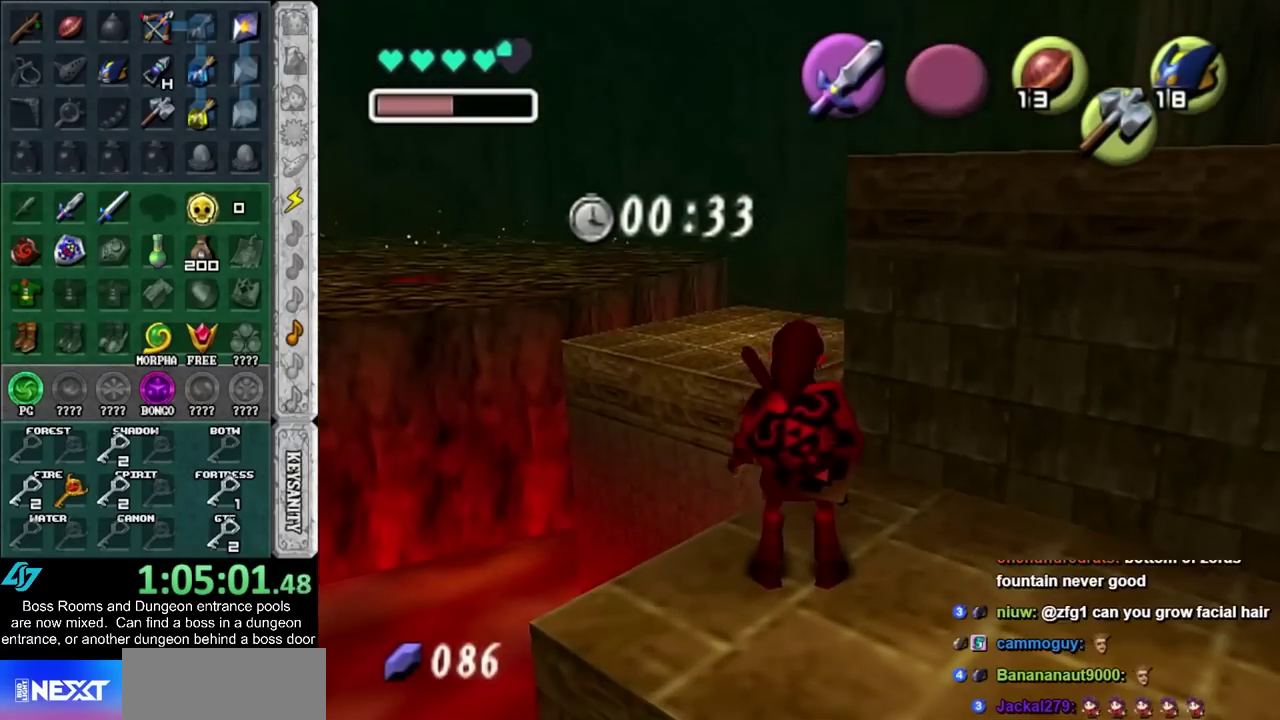
{"buttons": [], "left_stick": "center", "right_stick": "center", "events": [[33, "left_stick", "center"]]}
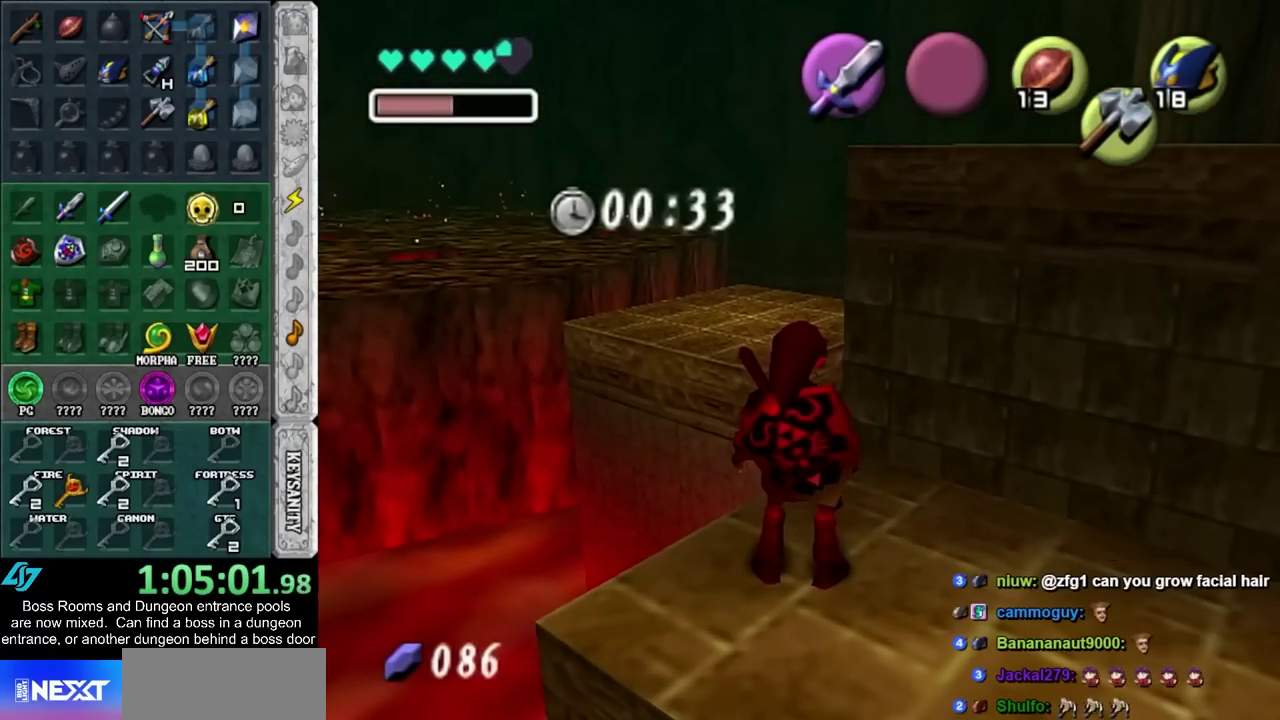
{"buttons": [], "left_stick": "center", "right_stick": "center", "events": []}
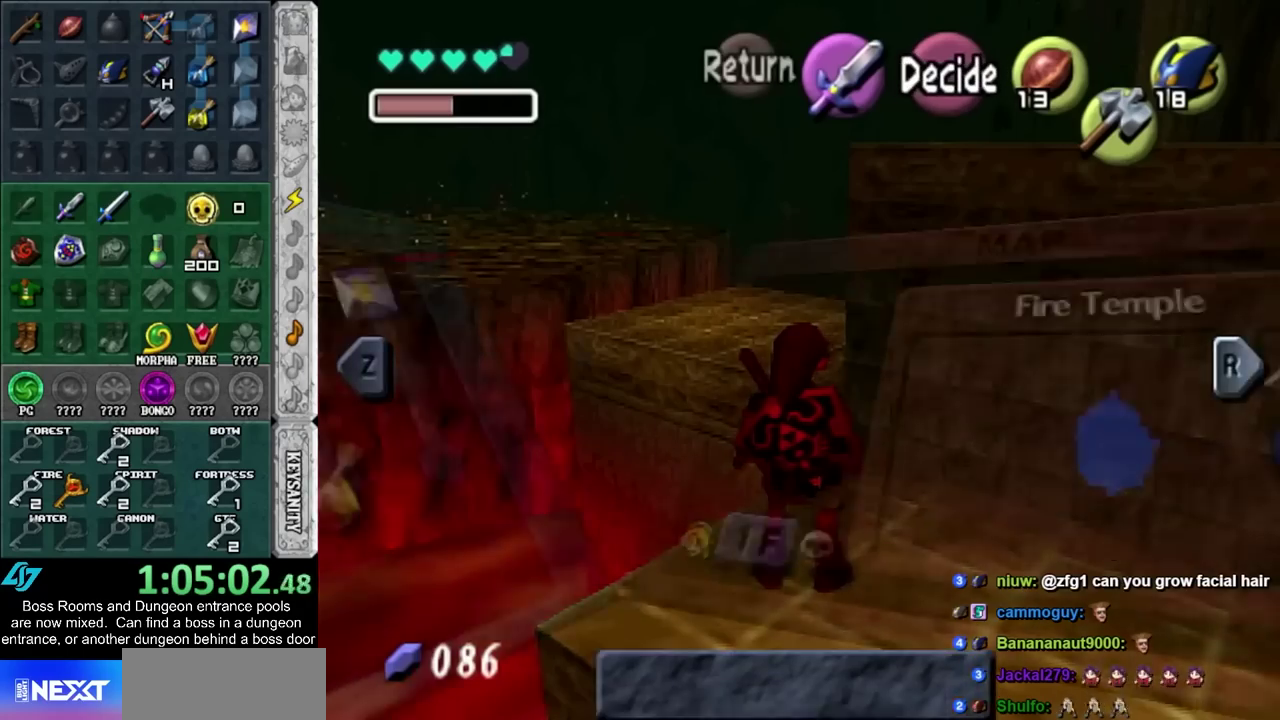
{"buttons": [], "left_stick": "center", "right_stick": "center", "events": [[367, "SQUARE", "down"], [433, "SQUARE", "up"]]}
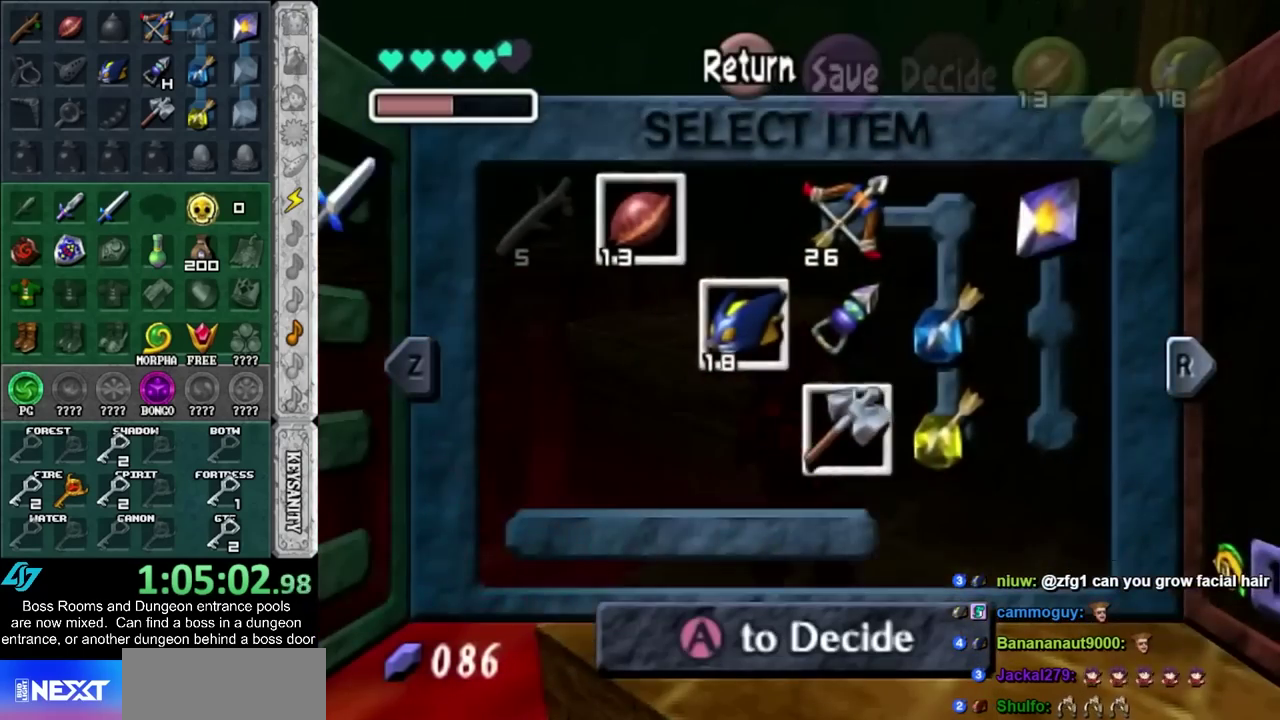
{"buttons": [], "left_stick": "up", "right_stick": "center", "events": [[33, "CROSS", "down"], [83, "CROSS", "up"], [183, "CROSS", "down"], [250, "CROSS", "up"], [300, "CROSS", "down"], [367, "CROSS", "up"], [433, "CROSS", "down"], [467, "left_stick", "up"], [483, "CROSS", "up"]]}
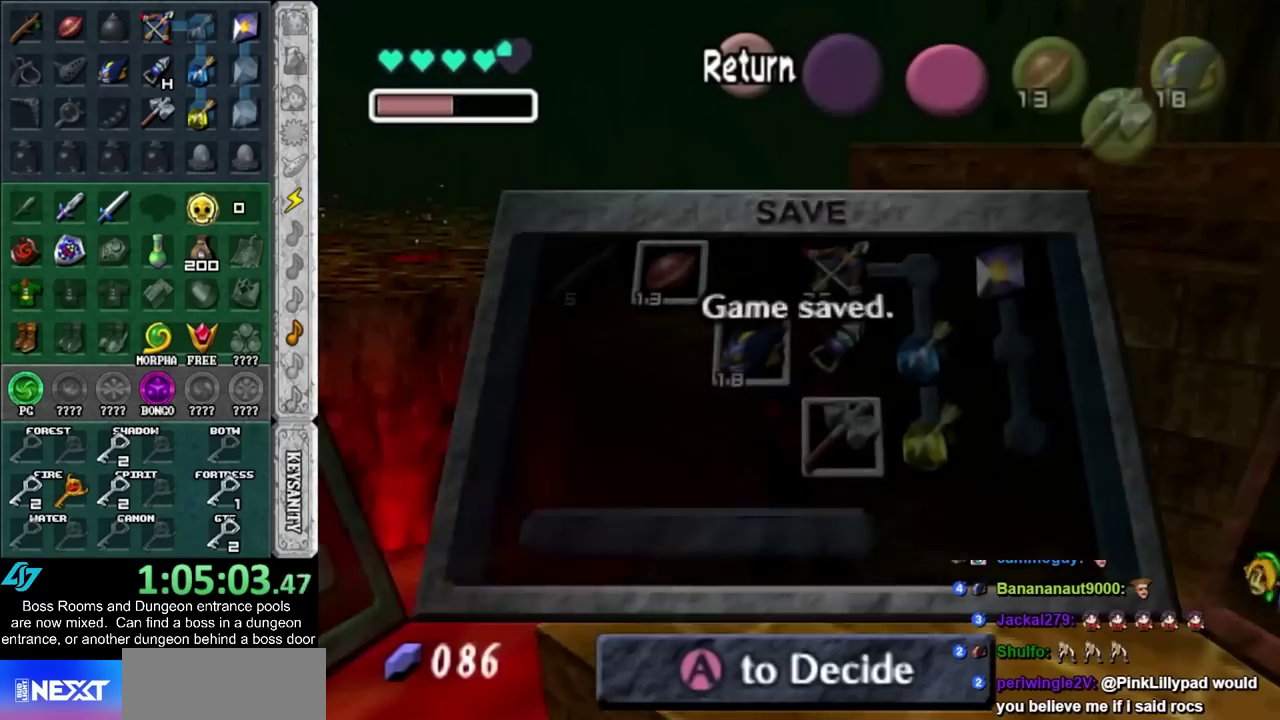
{"buttons": ["CROSS"], "left_stick": "up", "right_stick": "center", "events": [[333, "CROSS", "down"]]}
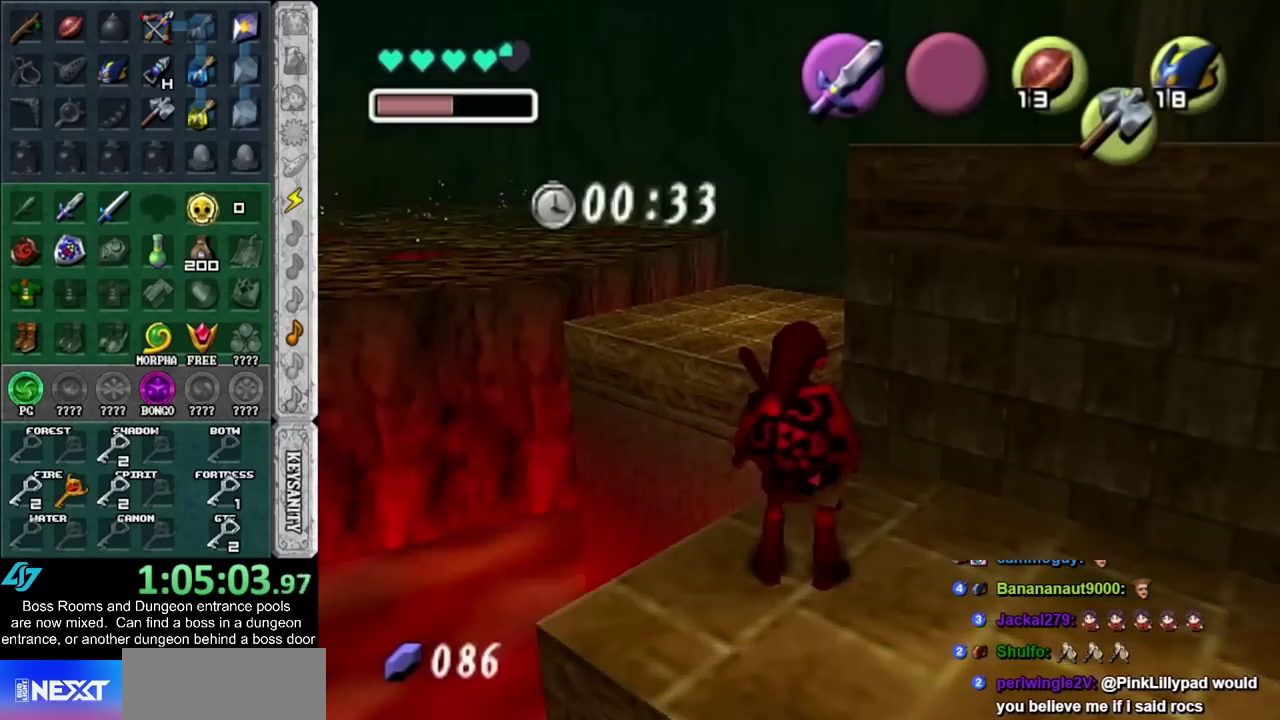
{"buttons": [], "left_stick": "up-left", "right_stick": "center", "events": [[267, "CROSS", "up"], [483, "left_stick", "up-left"]]}
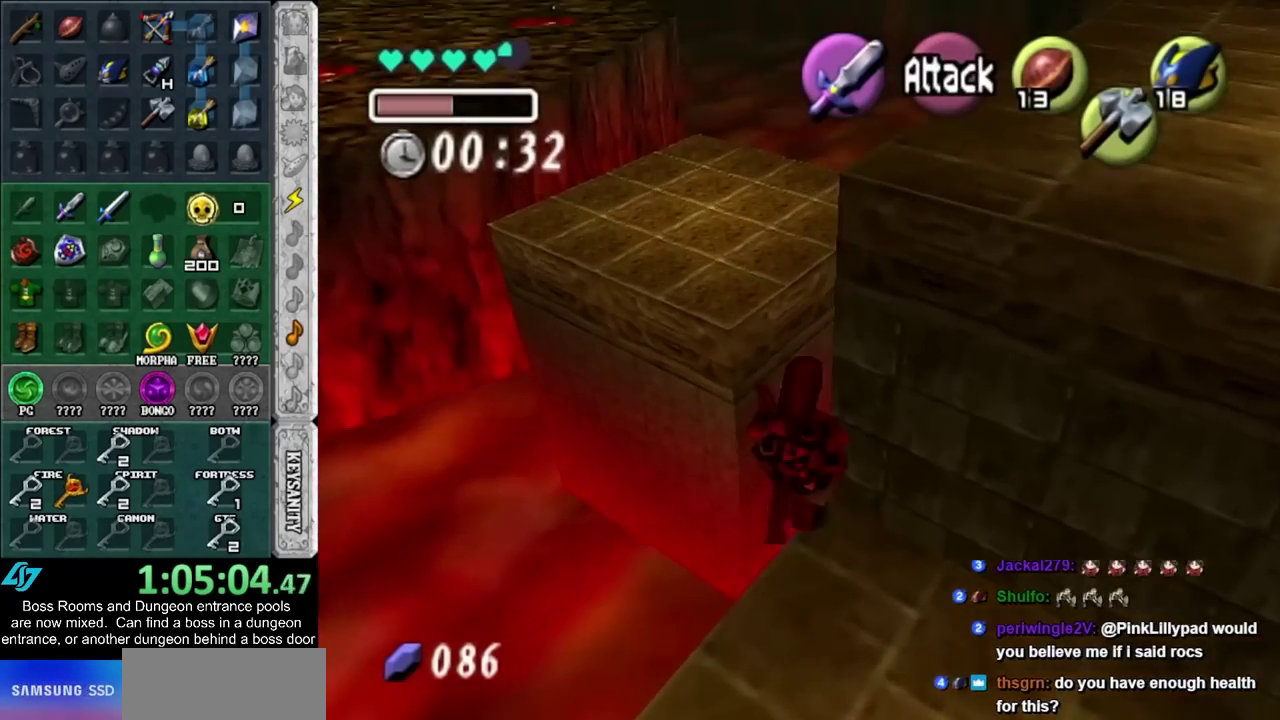
{"buttons": [], "left_stick": "up-left", "right_stick": "center", "events": []}
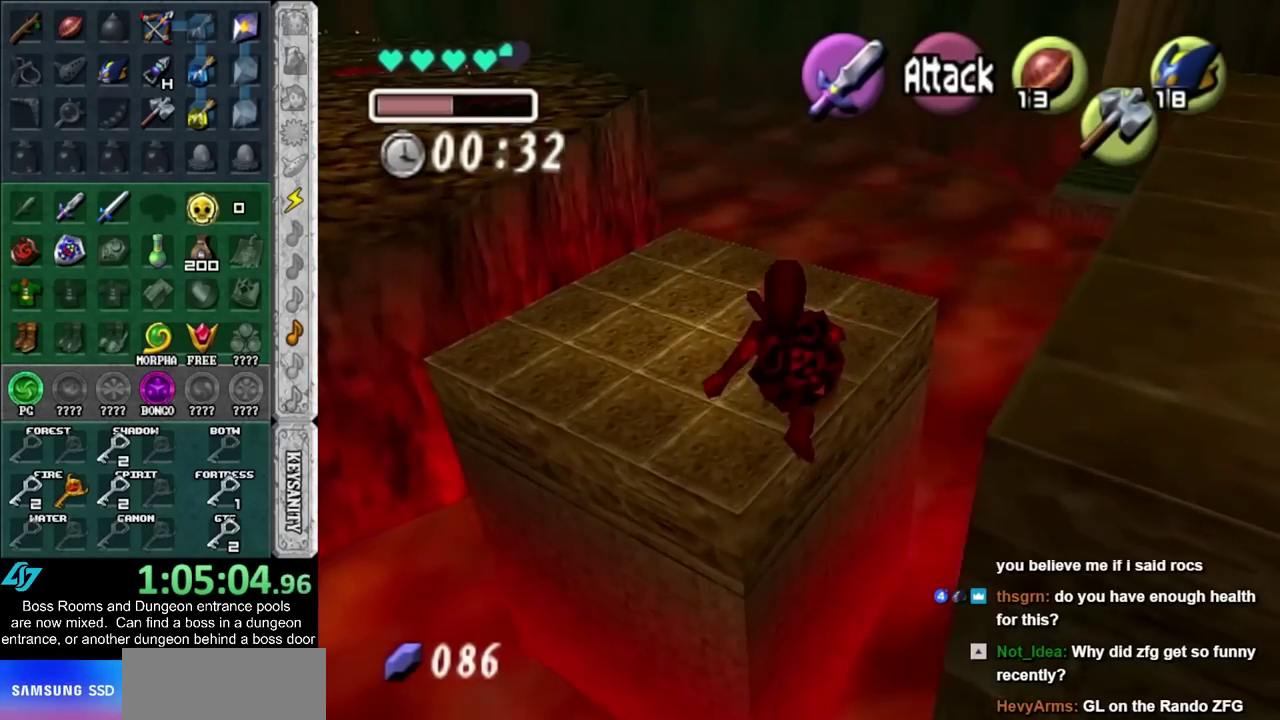
{"buttons": ["CROSS"], "left_stick": "up-left", "right_stick": "center", "events": [[433, "CROSS", "down"]]}
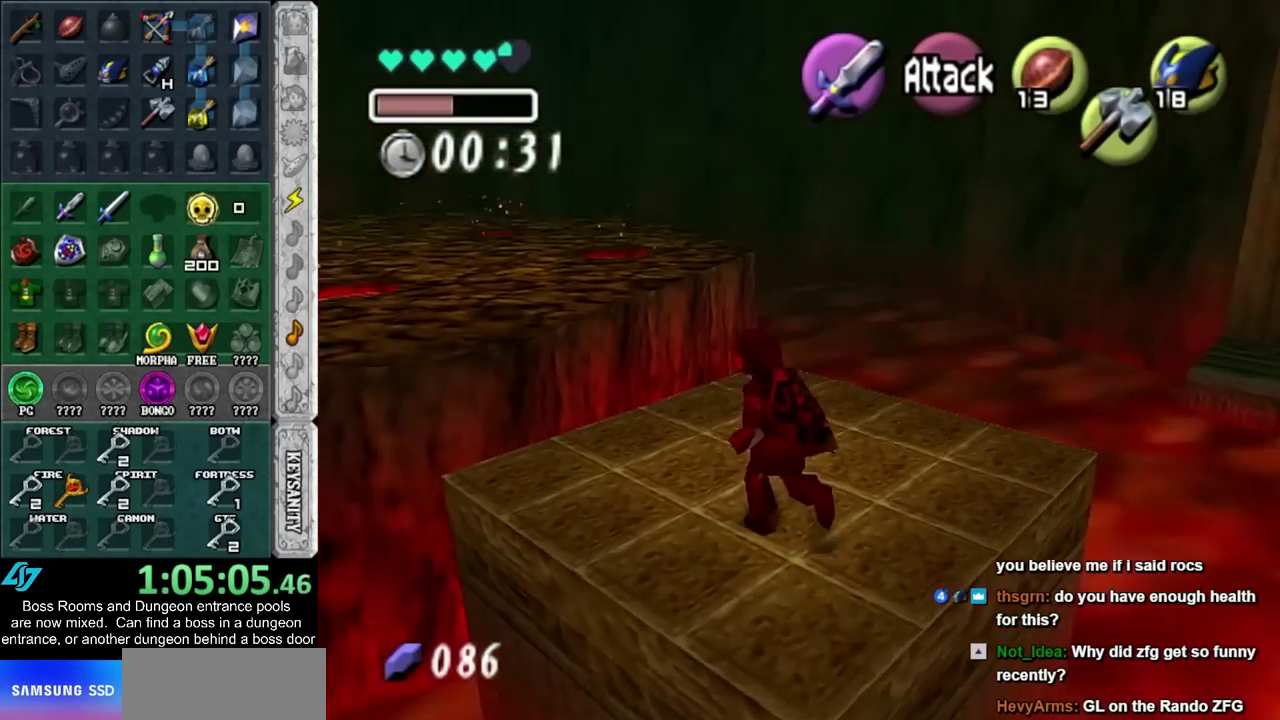
{"buttons": ["R2"], "left_stick": "up", "right_stick": "center", "events": [[150, "CROSS", "up"], [500, "R2", "down"], [500, "left_stick", "up"]]}
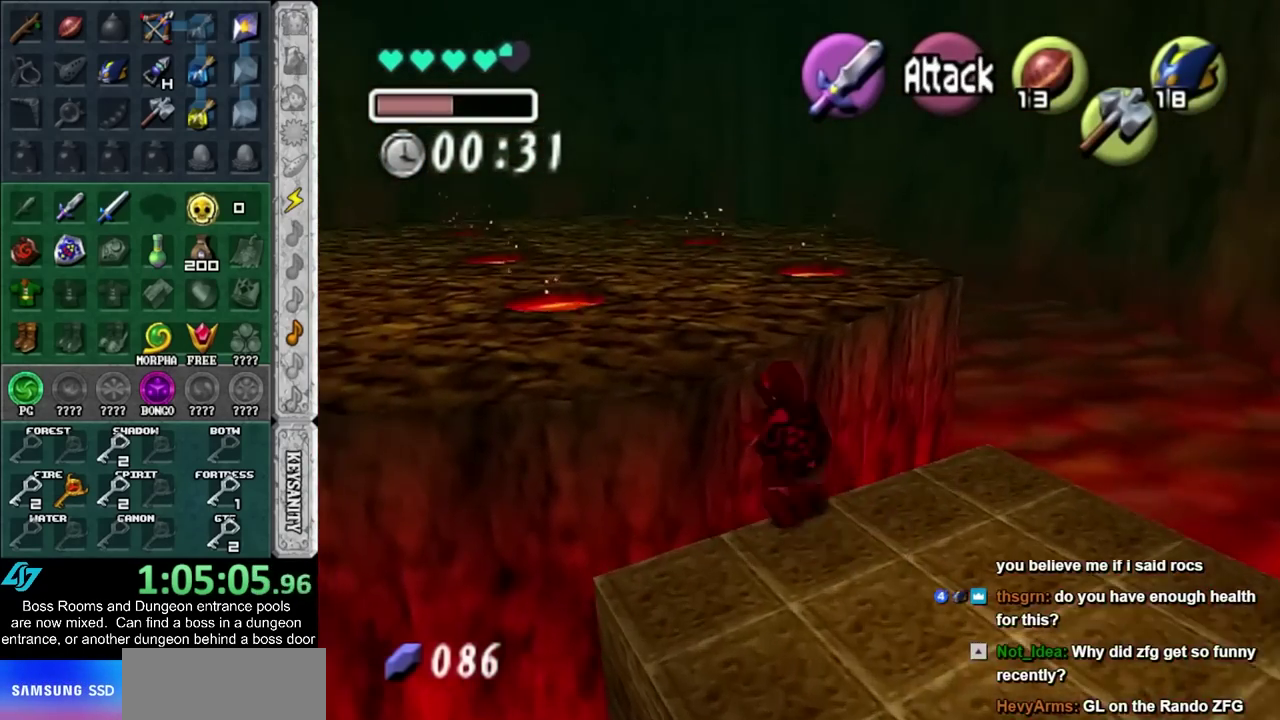
{"buttons": [], "left_stick": "center", "right_stick": "center", "events": [[117, "R2", "up"], [250, "left_stick", "center"]]}